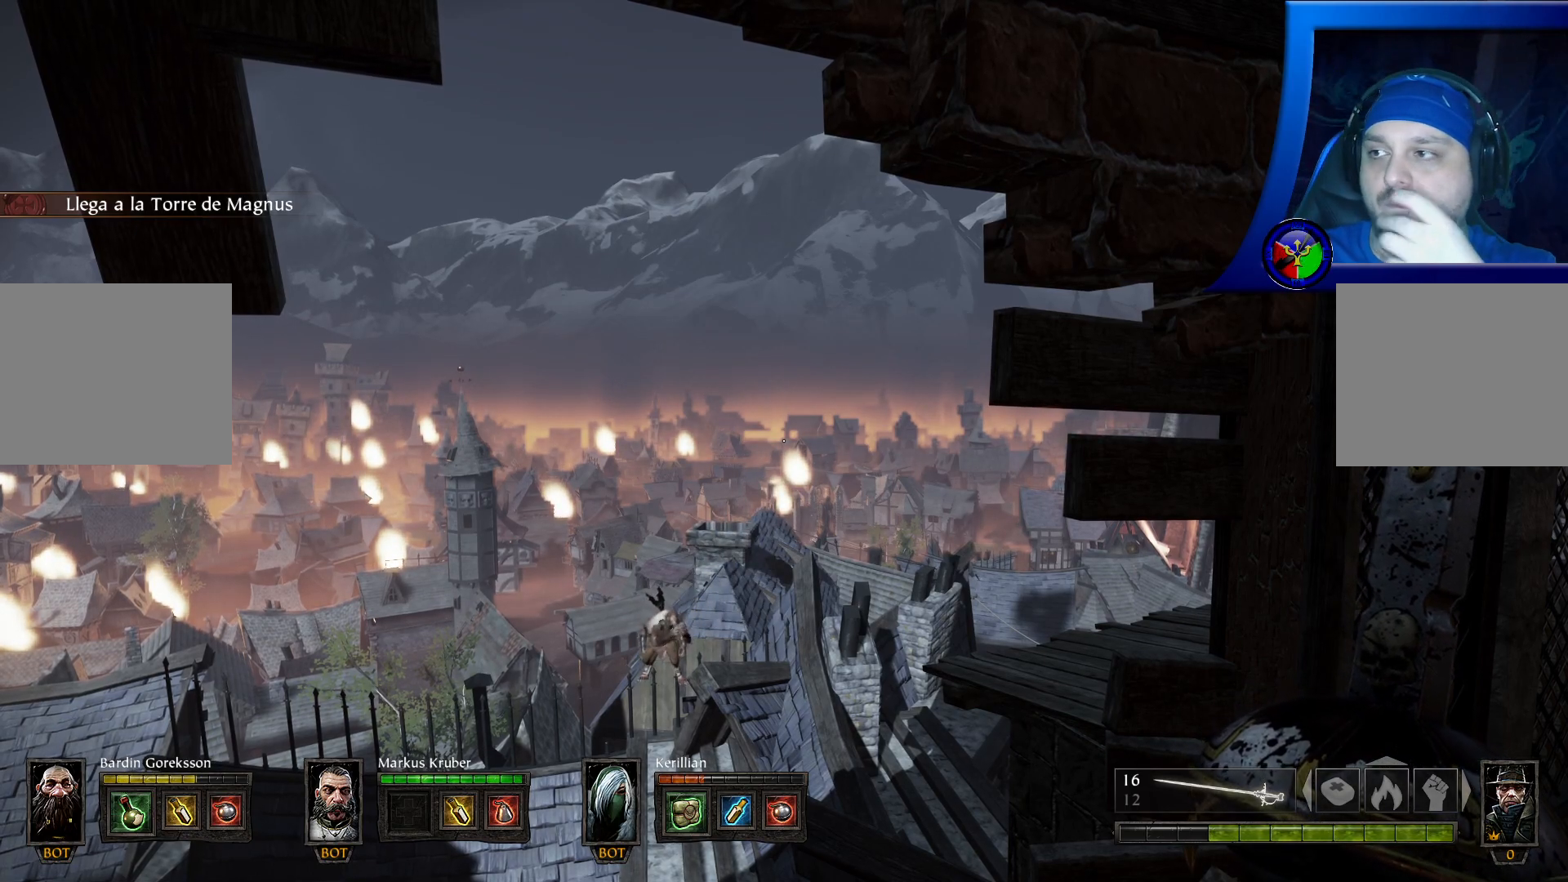
Gameplay with a controller (Xbox layout); each line is a JSON object with the inputs held at the frame after it. "events" lists button and stick changes between this image and that frame as [ms after this image, input, new state], when the widget could be followed in between. Not read: HOME R3.
{"buttons": [], "left_stick": "center", "right_stick": "left", "events": [[267, "right_stick", "left"], [367, "right_stick", "down-left"], [467, "right_stick", "left"]]}
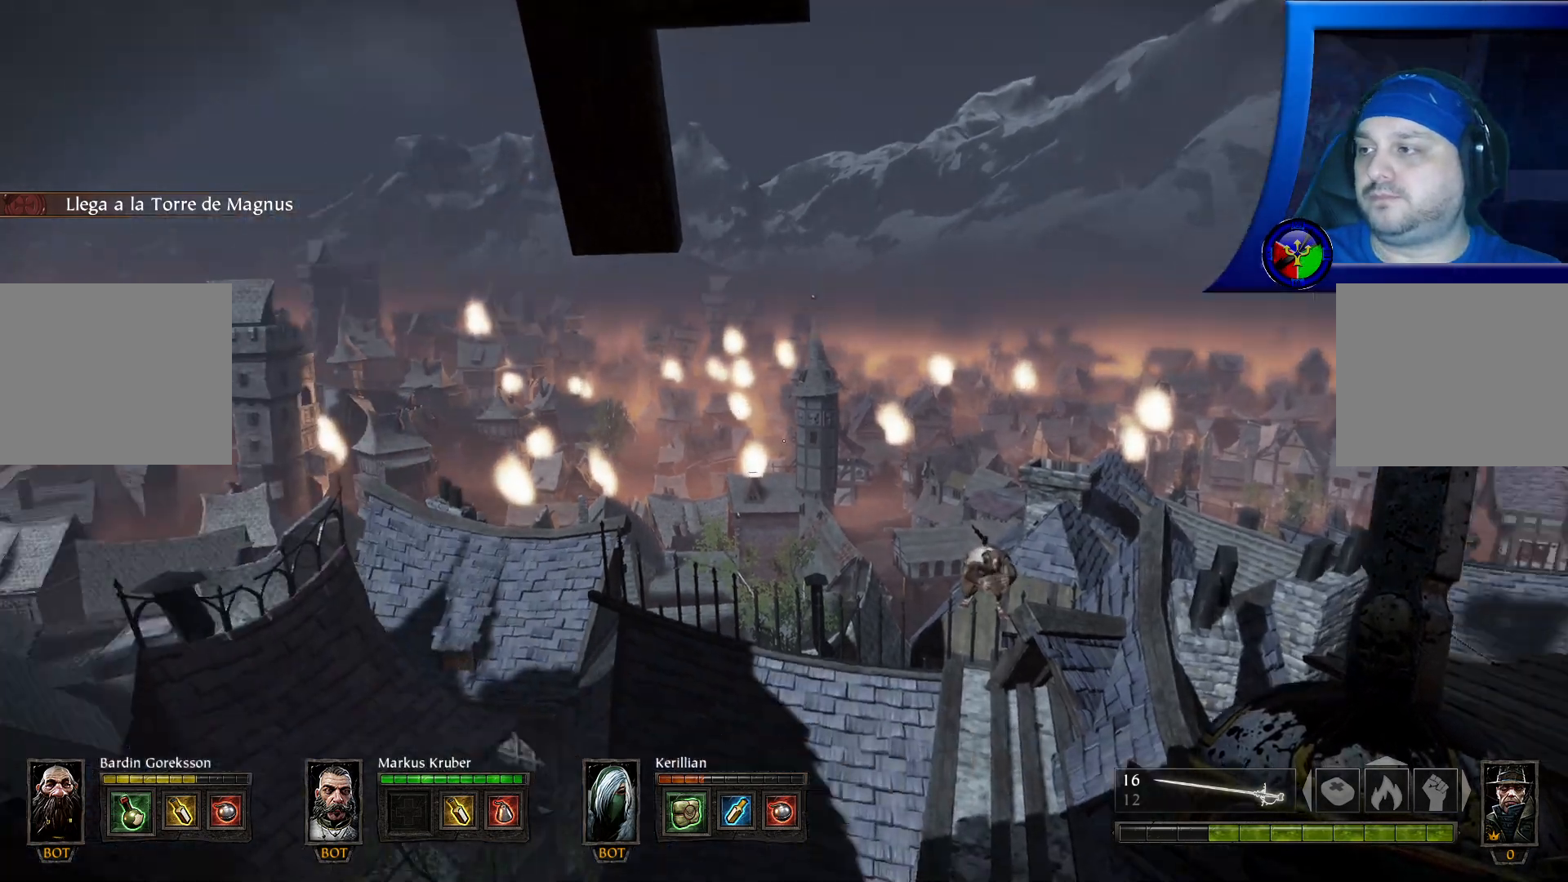
{"buttons": [], "left_stick": "center", "right_stick": "left", "events": [[283, "Y", "down"], [317, "Y", "up"]]}
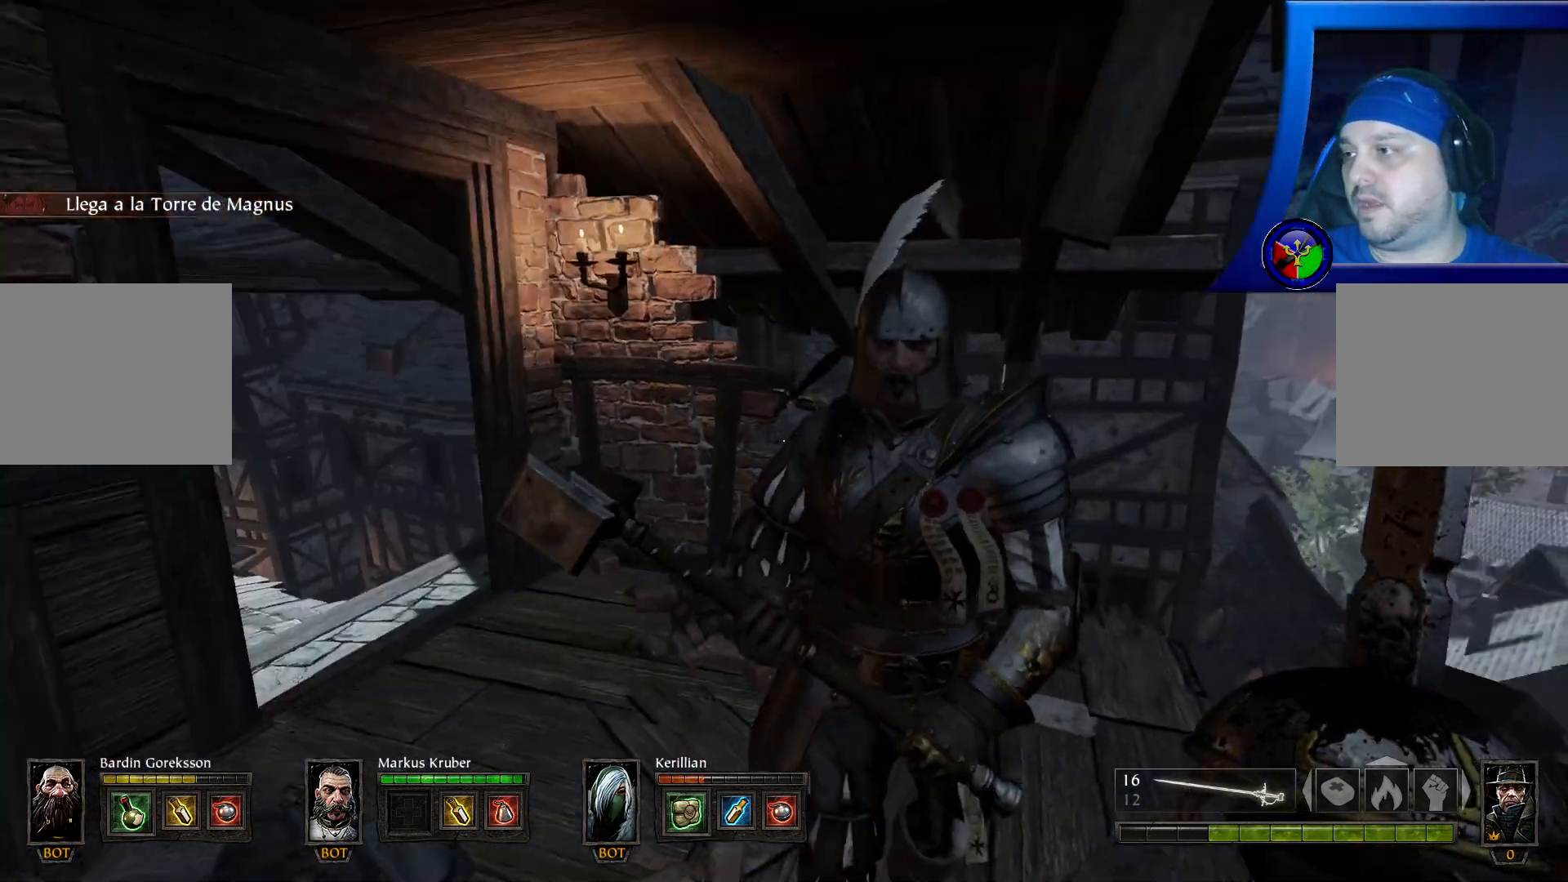
{"buttons": [], "left_stick": "up-right", "right_stick": "center", "events": [[67, "left_stick", "up"], [133, "left_stick", "up-right"], [200, "right_stick", "center"]]}
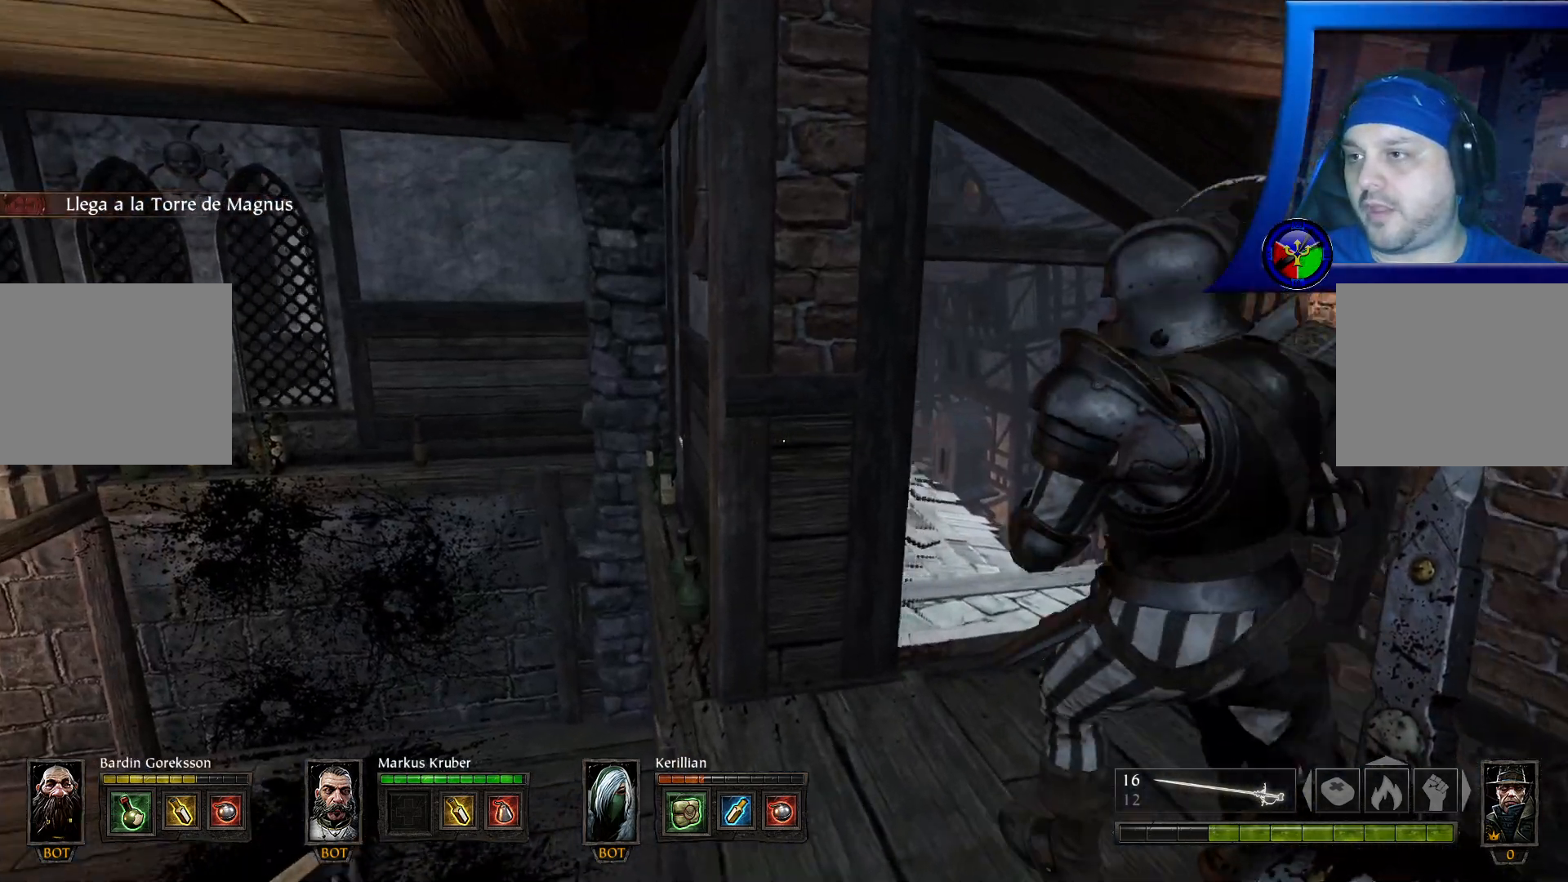
{"buttons": [], "left_stick": "up-right", "right_stick": "center", "events": []}
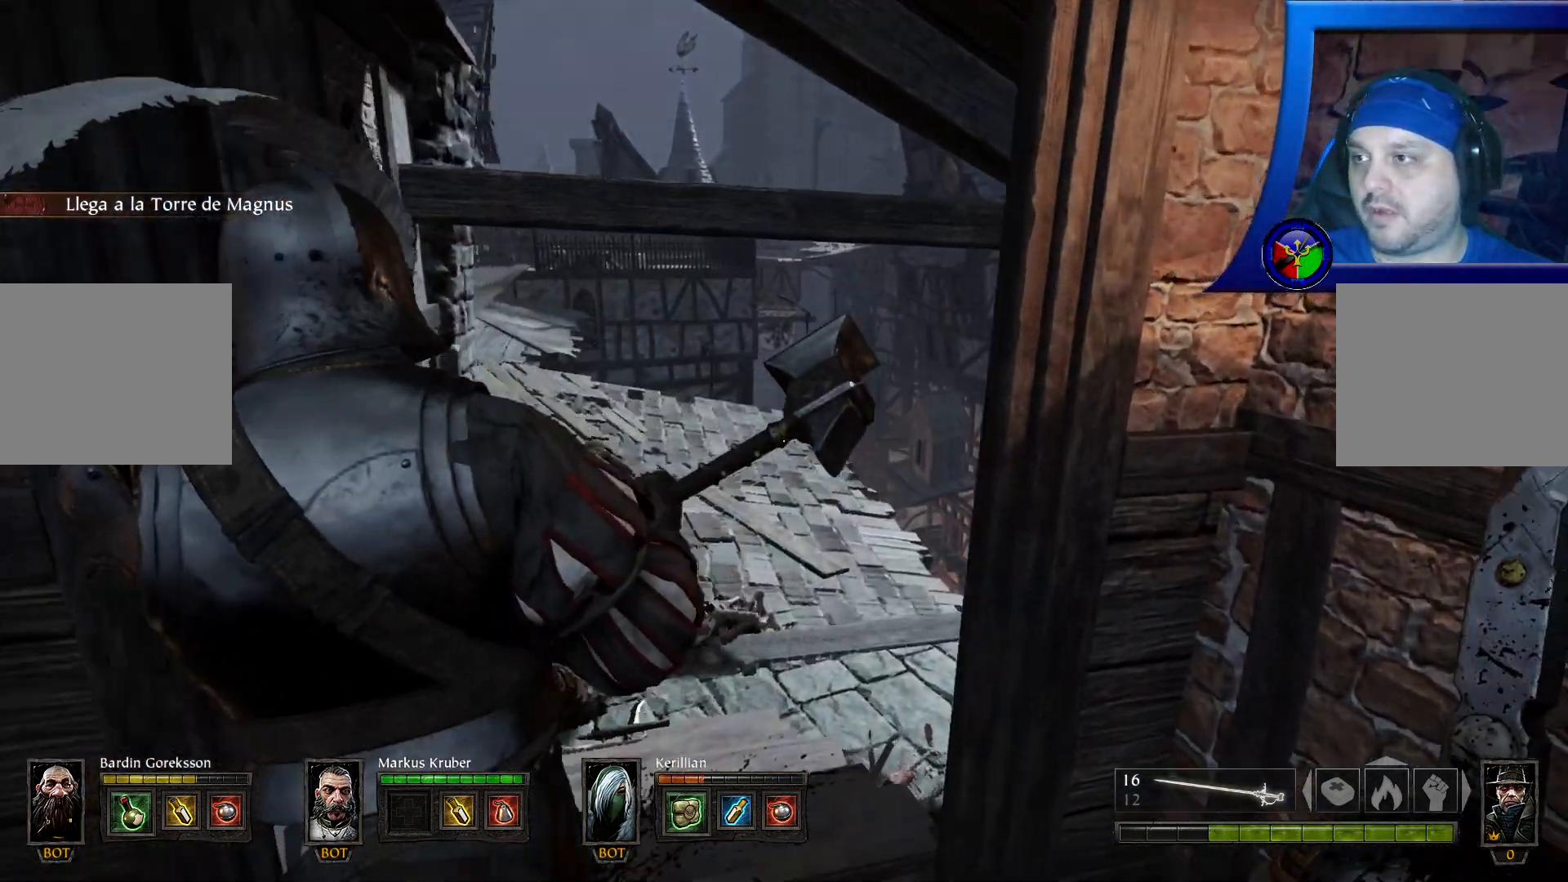
{"buttons": [], "left_stick": "up", "right_stick": "center", "events": [[17, "left_stick", "up"]]}
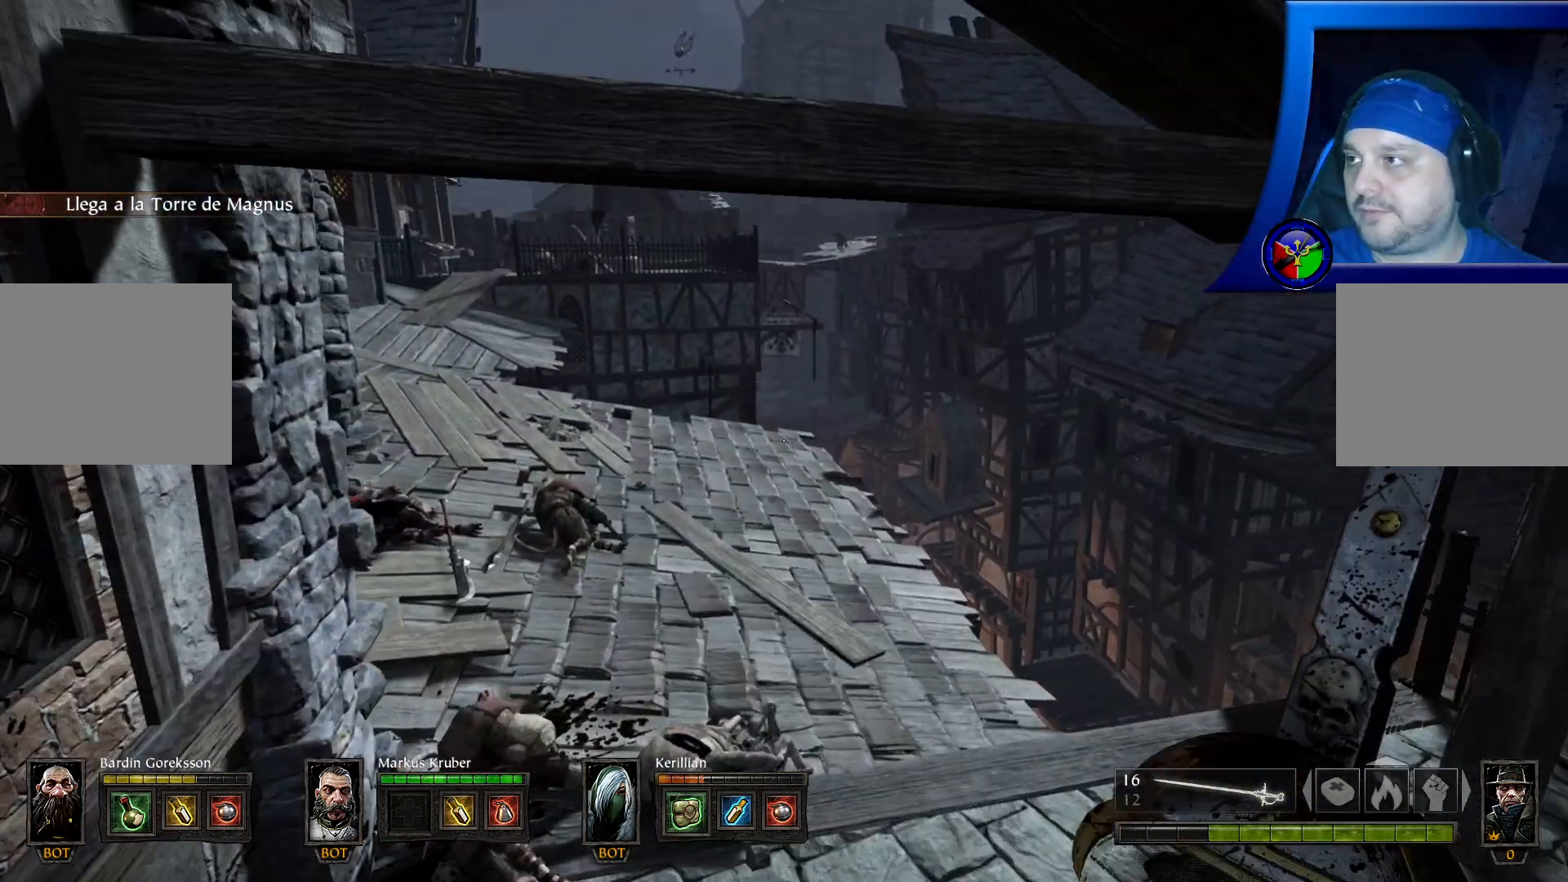
{"buttons": [], "left_stick": "up", "right_stick": "center", "events": []}
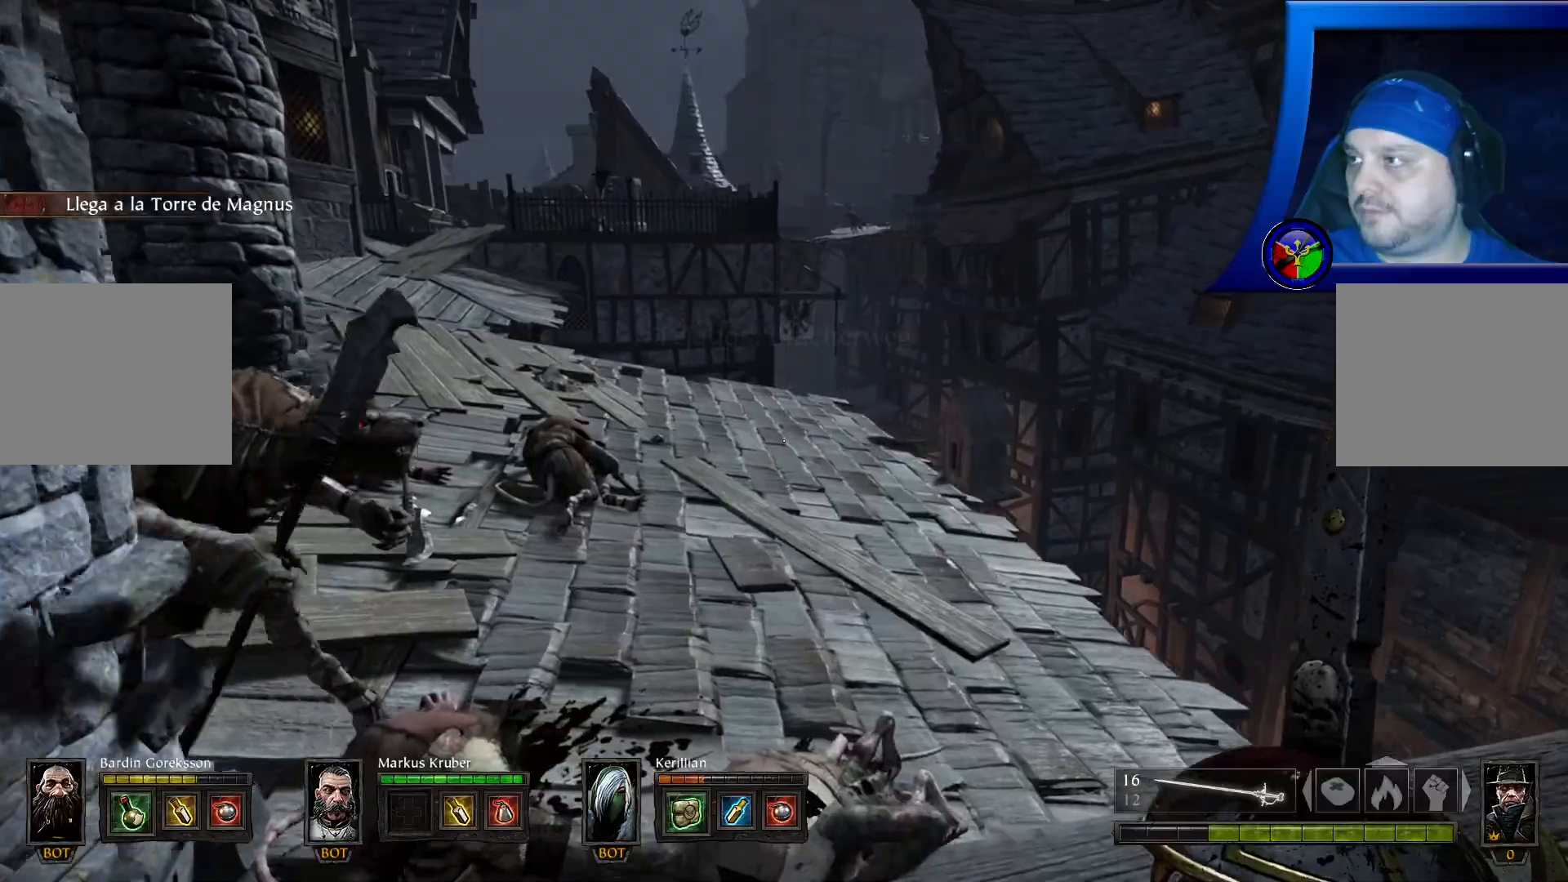
{"buttons": ["R2"], "left_stick": "down-left", "right_stick": "left", "events": [[233, "right_stick", "left"], [300, "left_stick", "center"], [367, "left_stick", "down"], [400, "R2", "down"], [433, "left_stick", "down-left"]]}
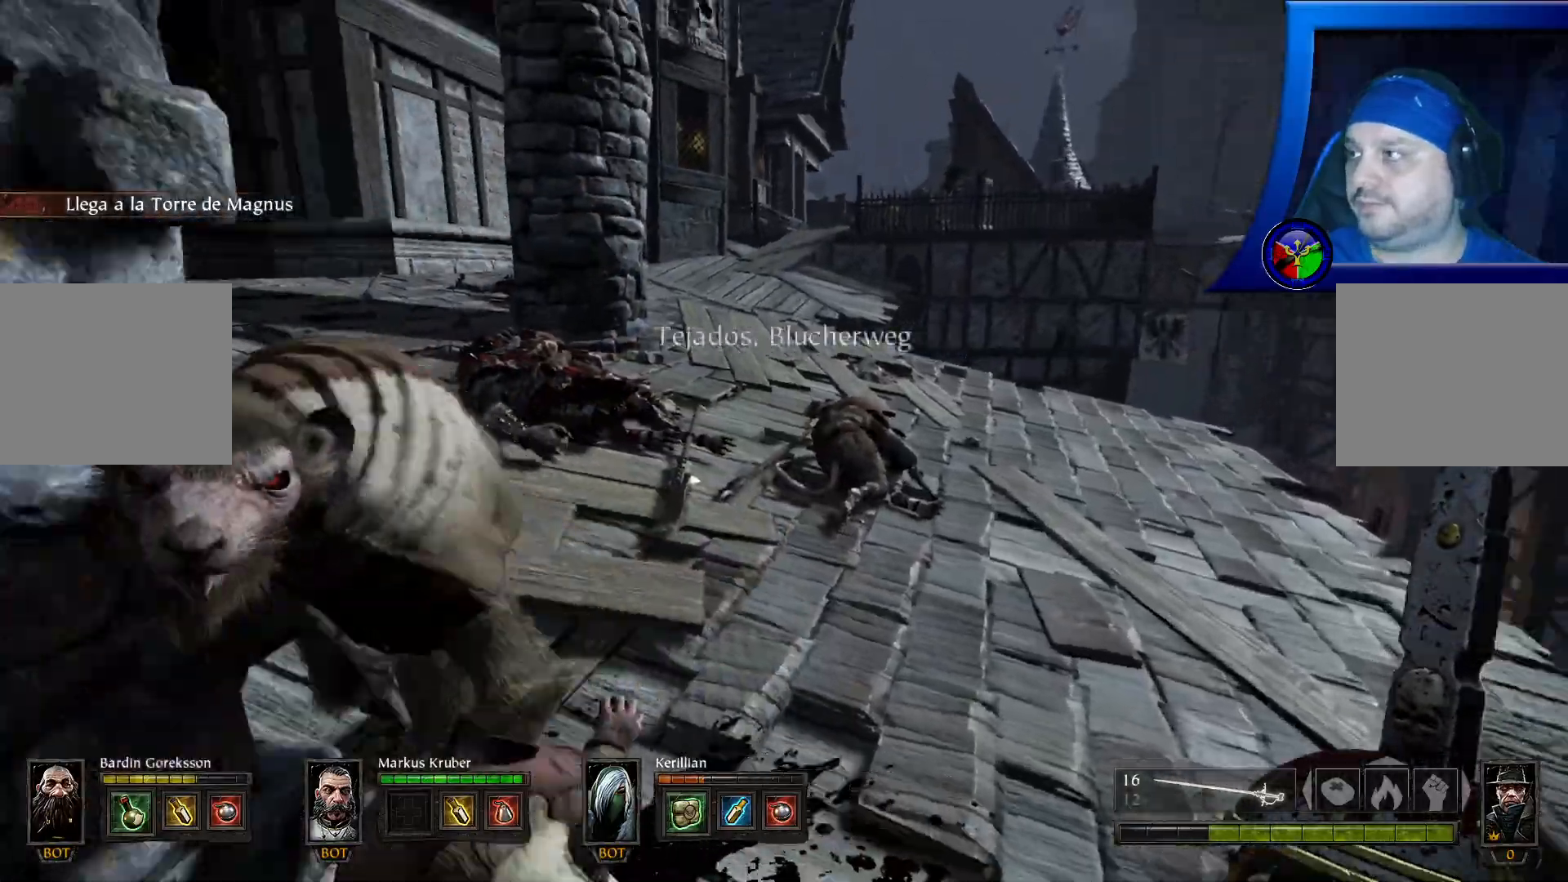
{"buttons": [], "left_stick": "center", "right_stick": "center", "events": [[83, "R2", "up"], [100, "right_stick", "center"], [133, "R2", "down"], [200, "left_stick", "center"], [267, "R2", "up"], [317, "R2", "down"], [433, "R2", "up"]]}
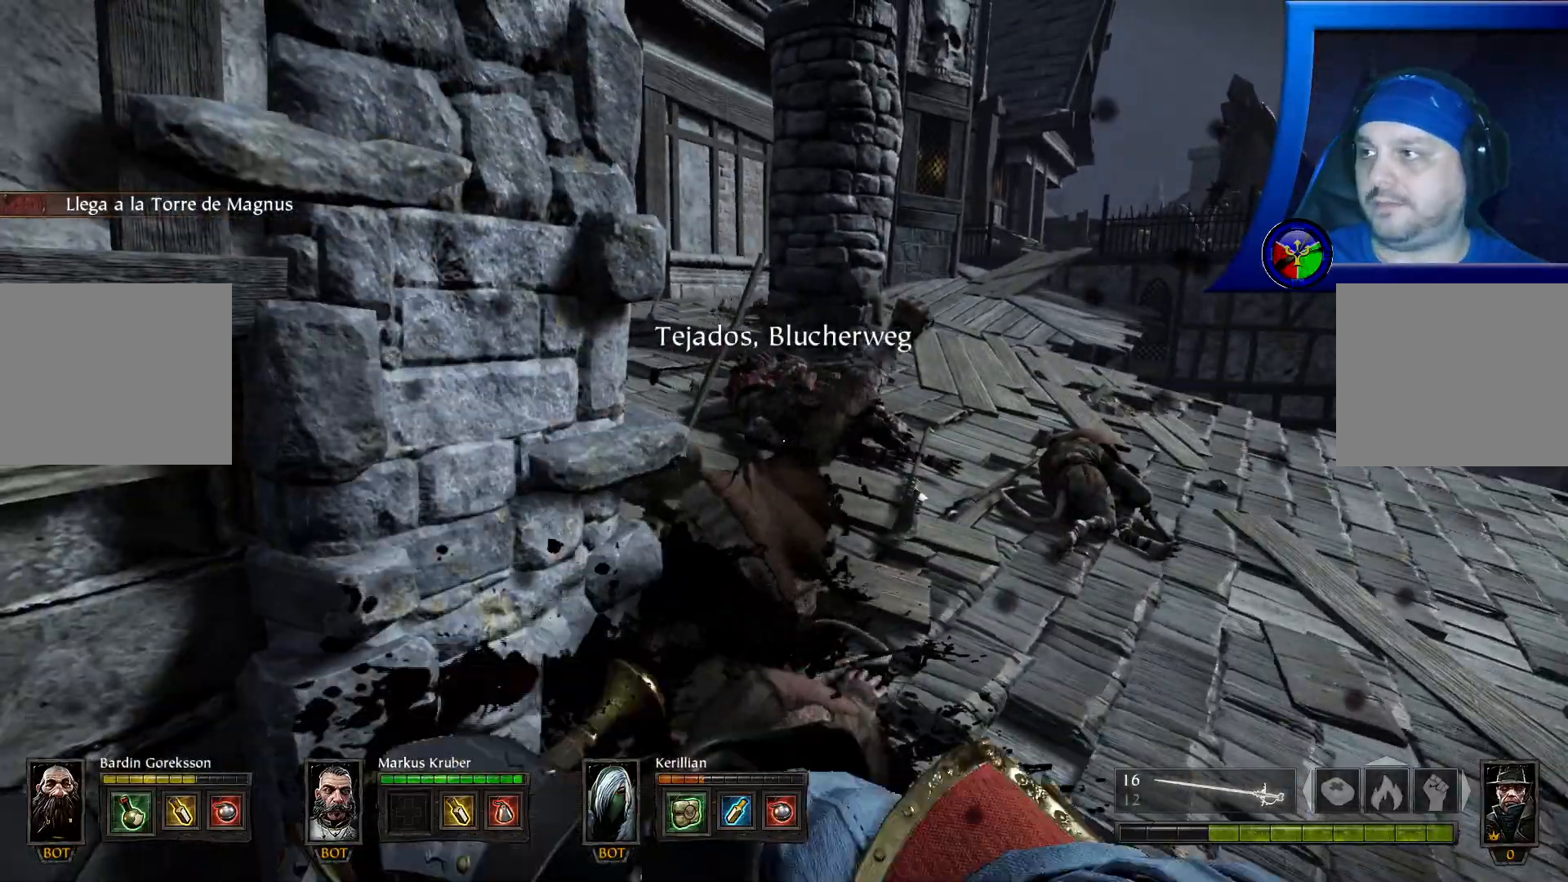
{"buttons": [], "left_stick": "center", "right_stick": "right", "events": [[117, "right_stick", "right"]]}
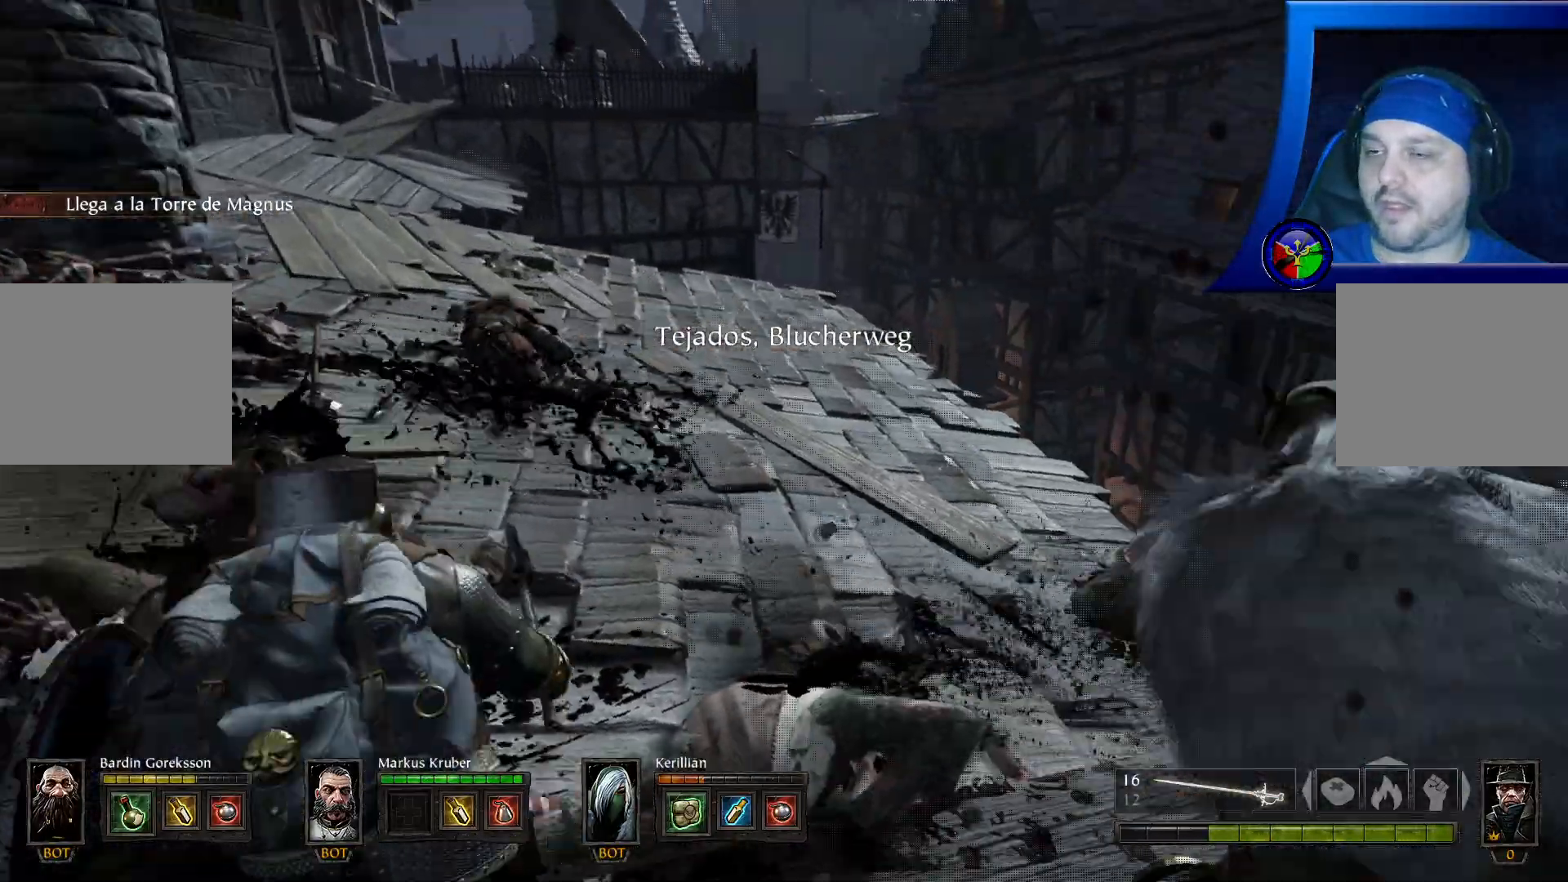
{"buttons": ["START"], "left_stick": "up", "right_stick": "center", "events": [[367, "left_stick", "up"], [500, "START", "down"], [500, "right_stick", "center"]]}
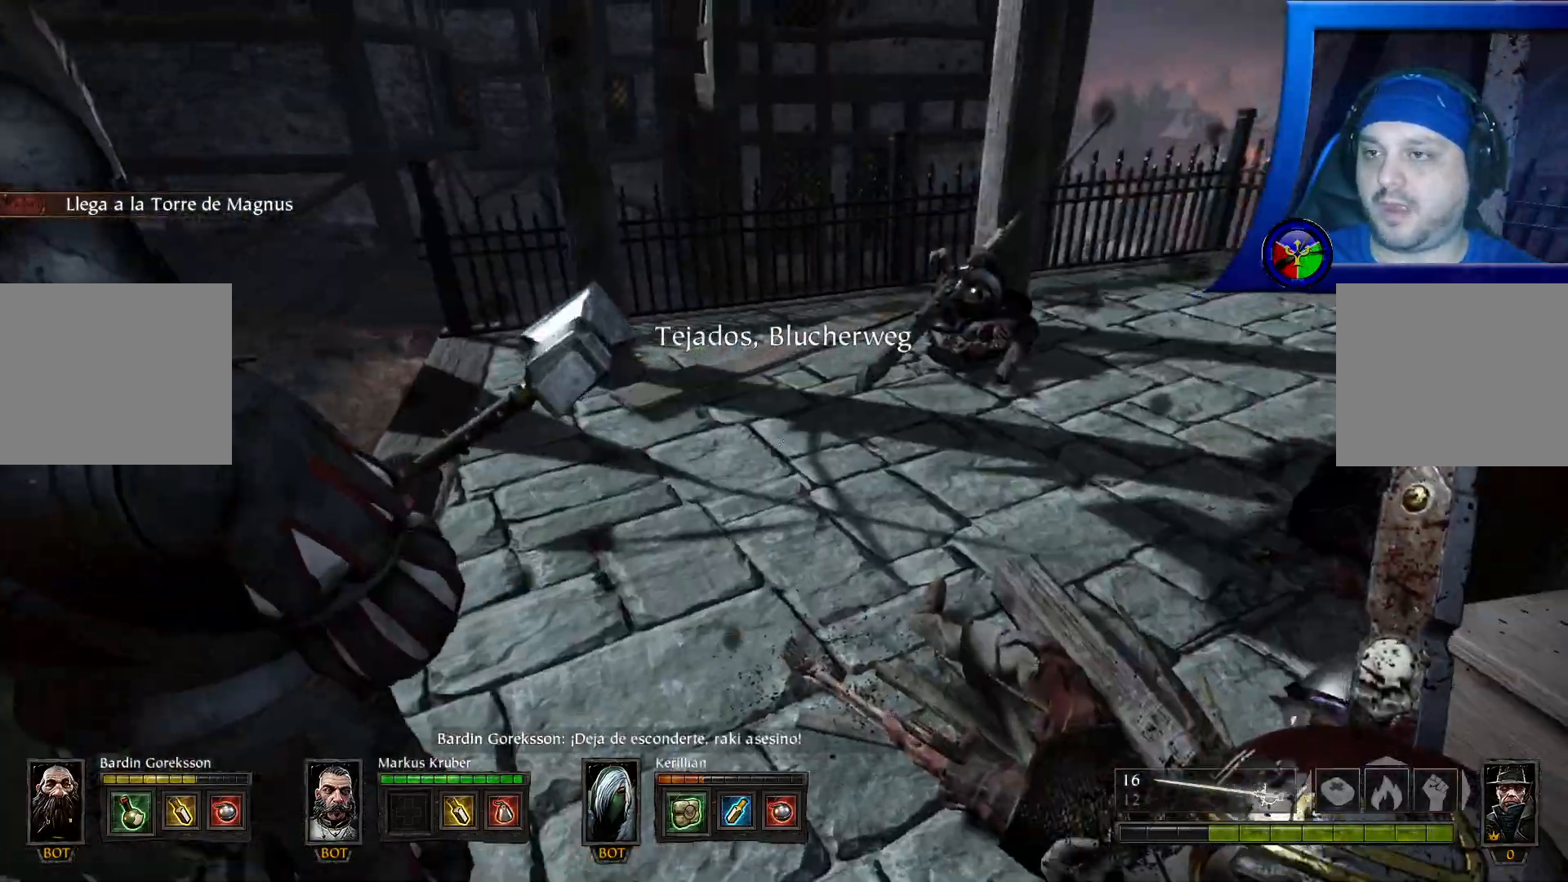
{"buttons": [], "left_stick": "up", "right_stick": "right"}
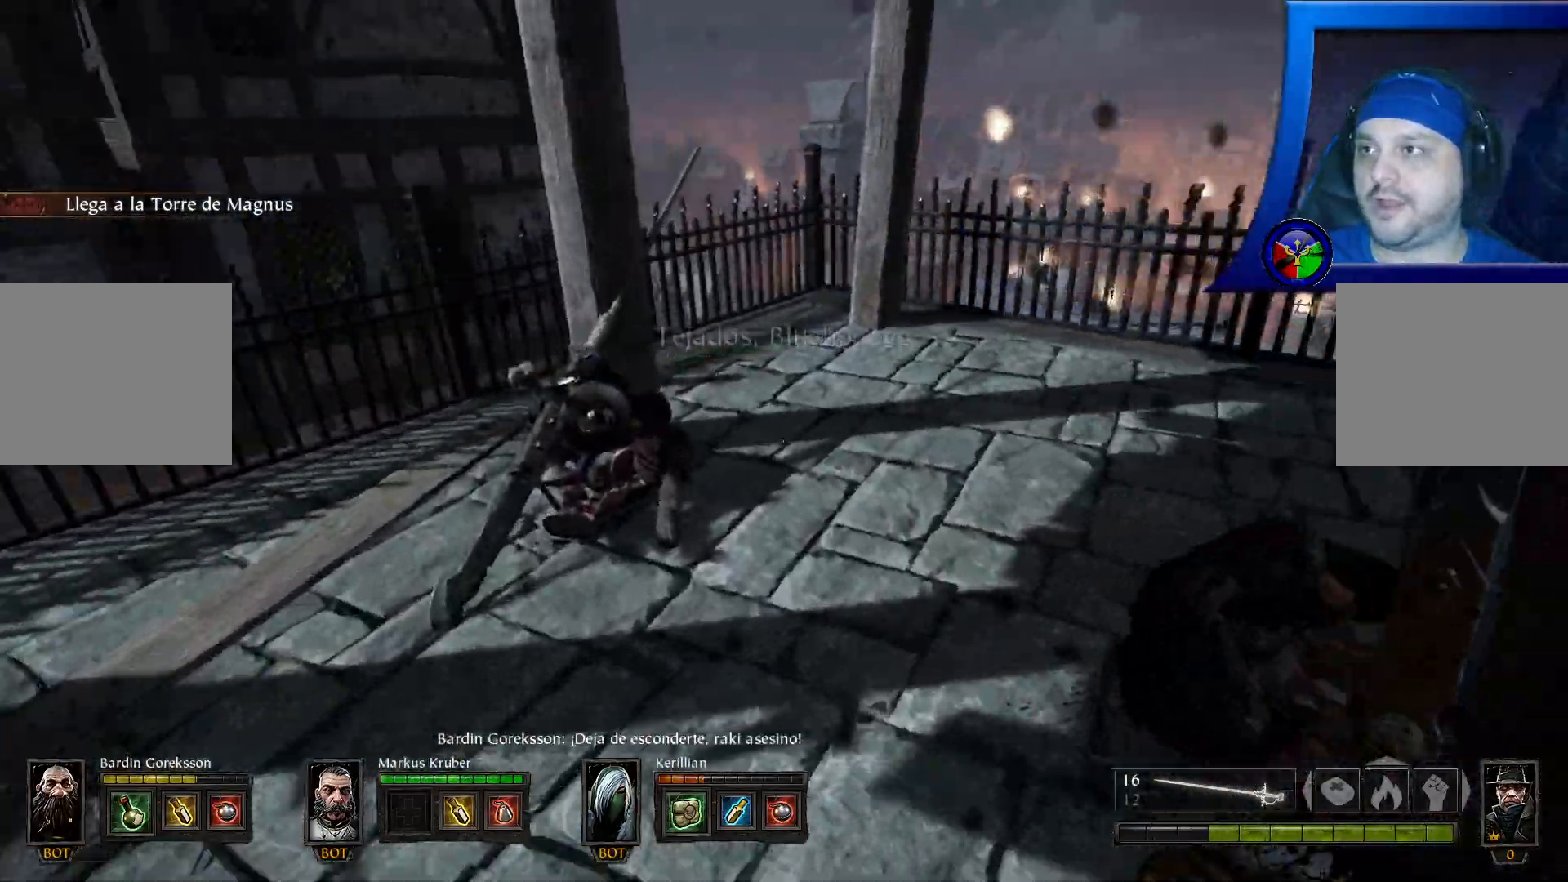
{"buttons": [], "left_stick": "up-left", "right_stick": "center", "events": [[117, "right_stick", "up-right"], [250, "left_stick", "up-left"], [283, "right_stick", "right"], [450, "right_stick", "center"]]}
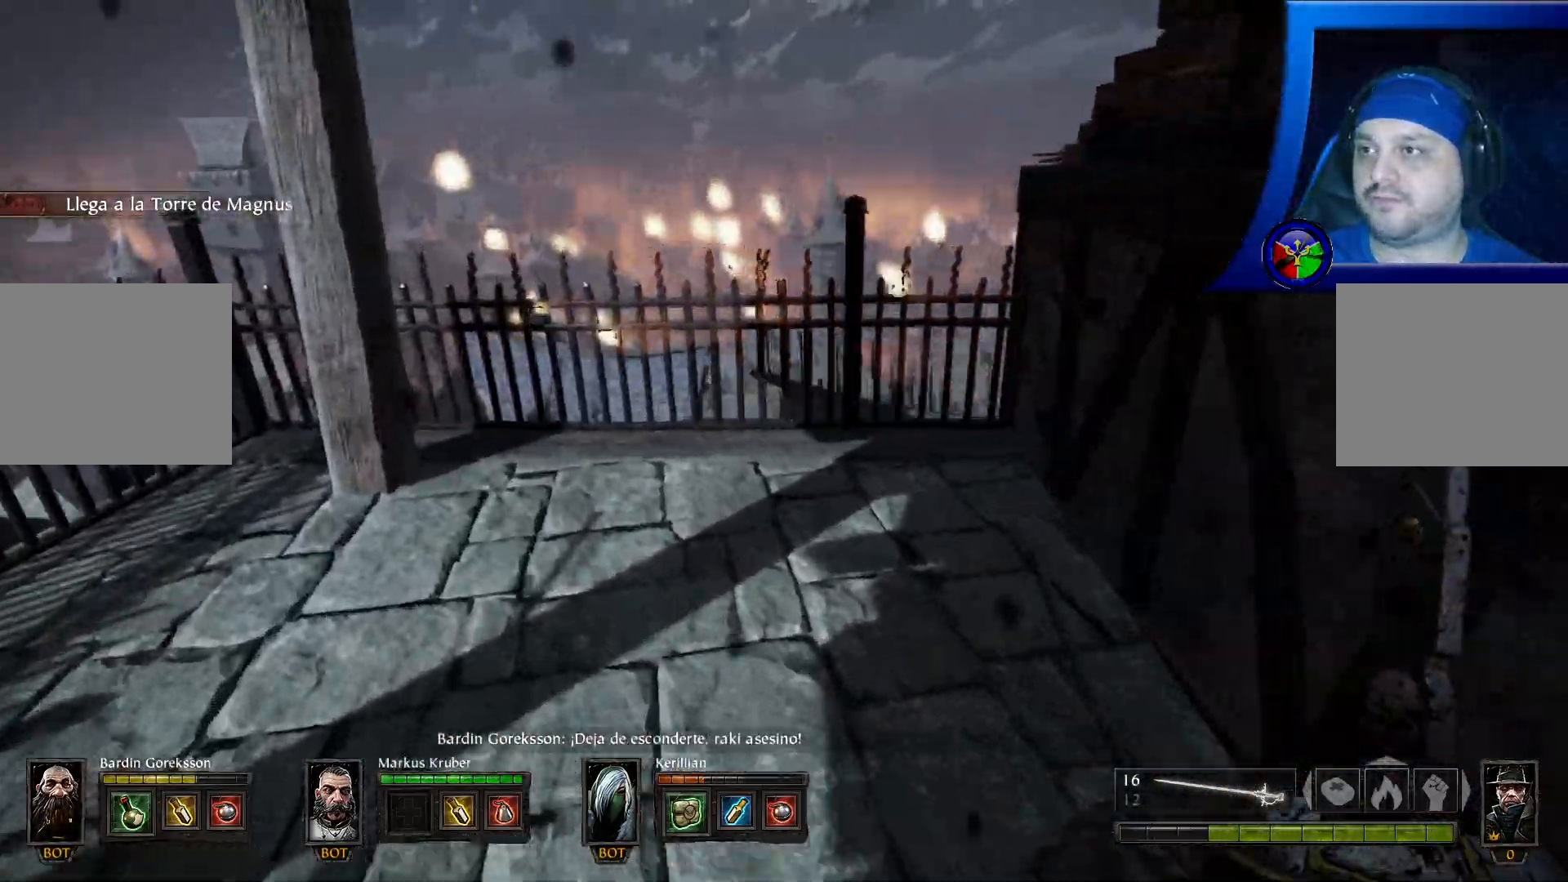
{"buttons": [], "left_stick": "down-left", "right_stick": "right", "events": [[283, "right_stick", "right"], [467, "left_stick", "down-left"]]}
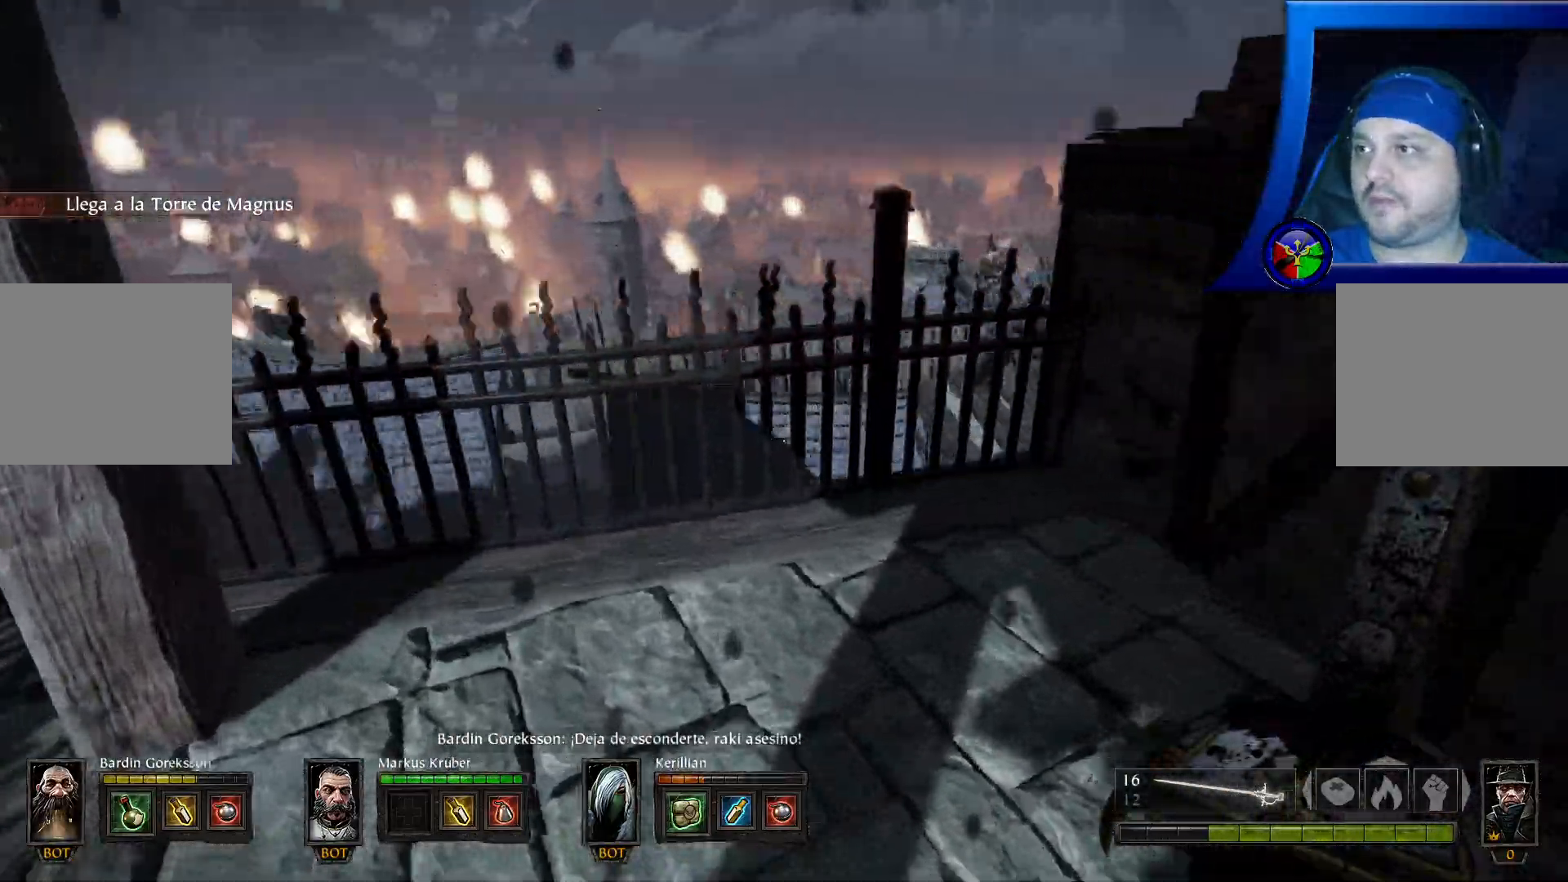
{"buttons": [], "left_stick": "center", "right_stick": "right", "events": [[317, "left_stick", "center"]]}
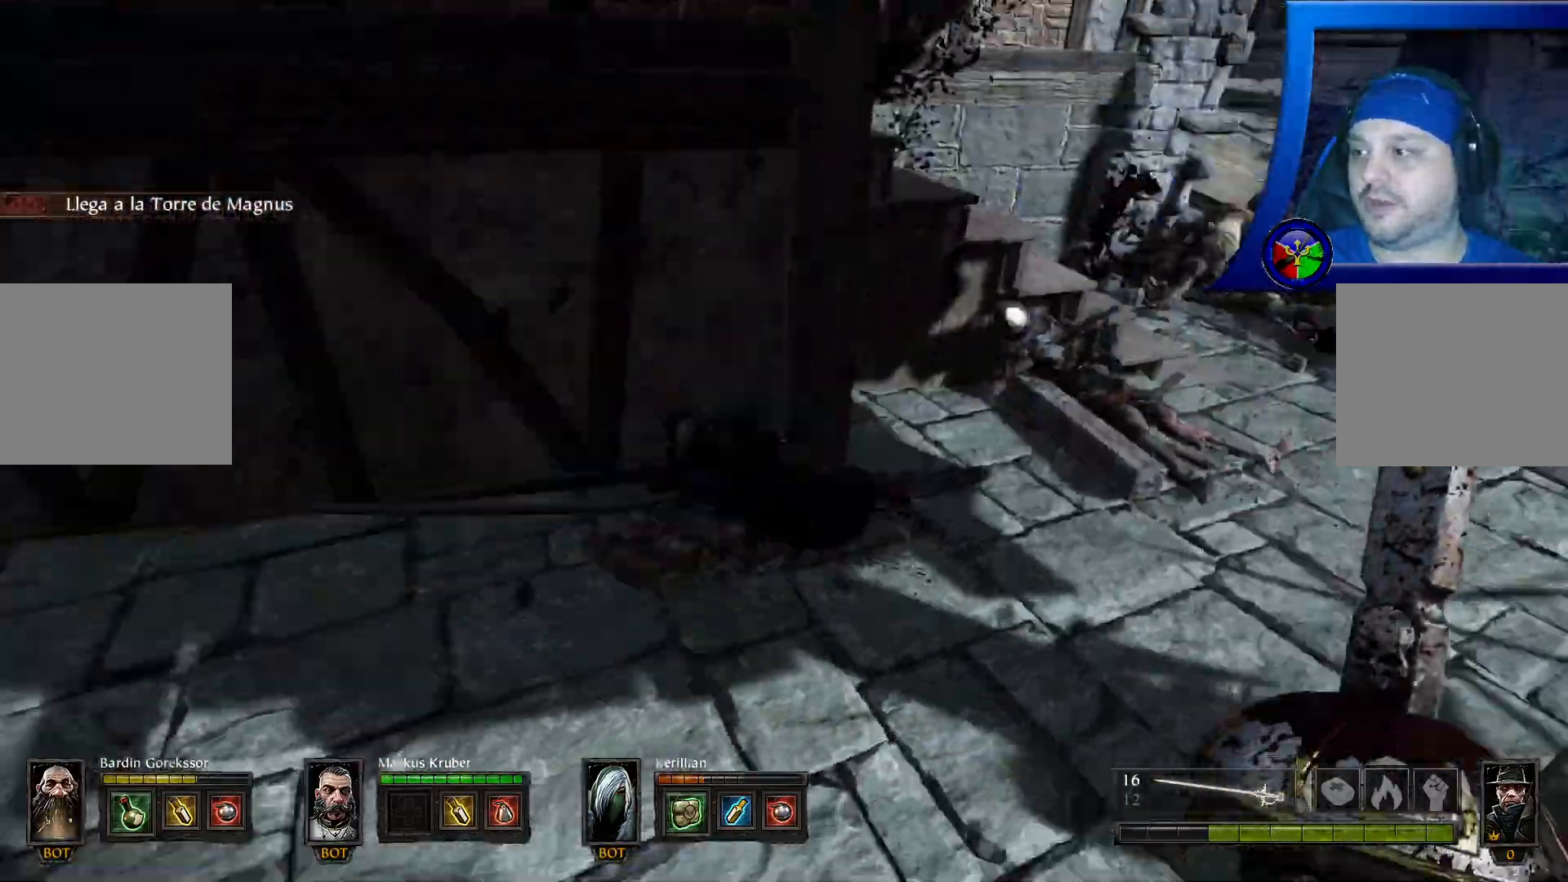
{"buttons": [], "left_stick": "up-left", "right_stick": "center", "events": [[100, "right_stick", "up-right"], [300, "left_stick", "up"], [317, "right_stick", "center"], [450, "left_stick", "up-left"]]}
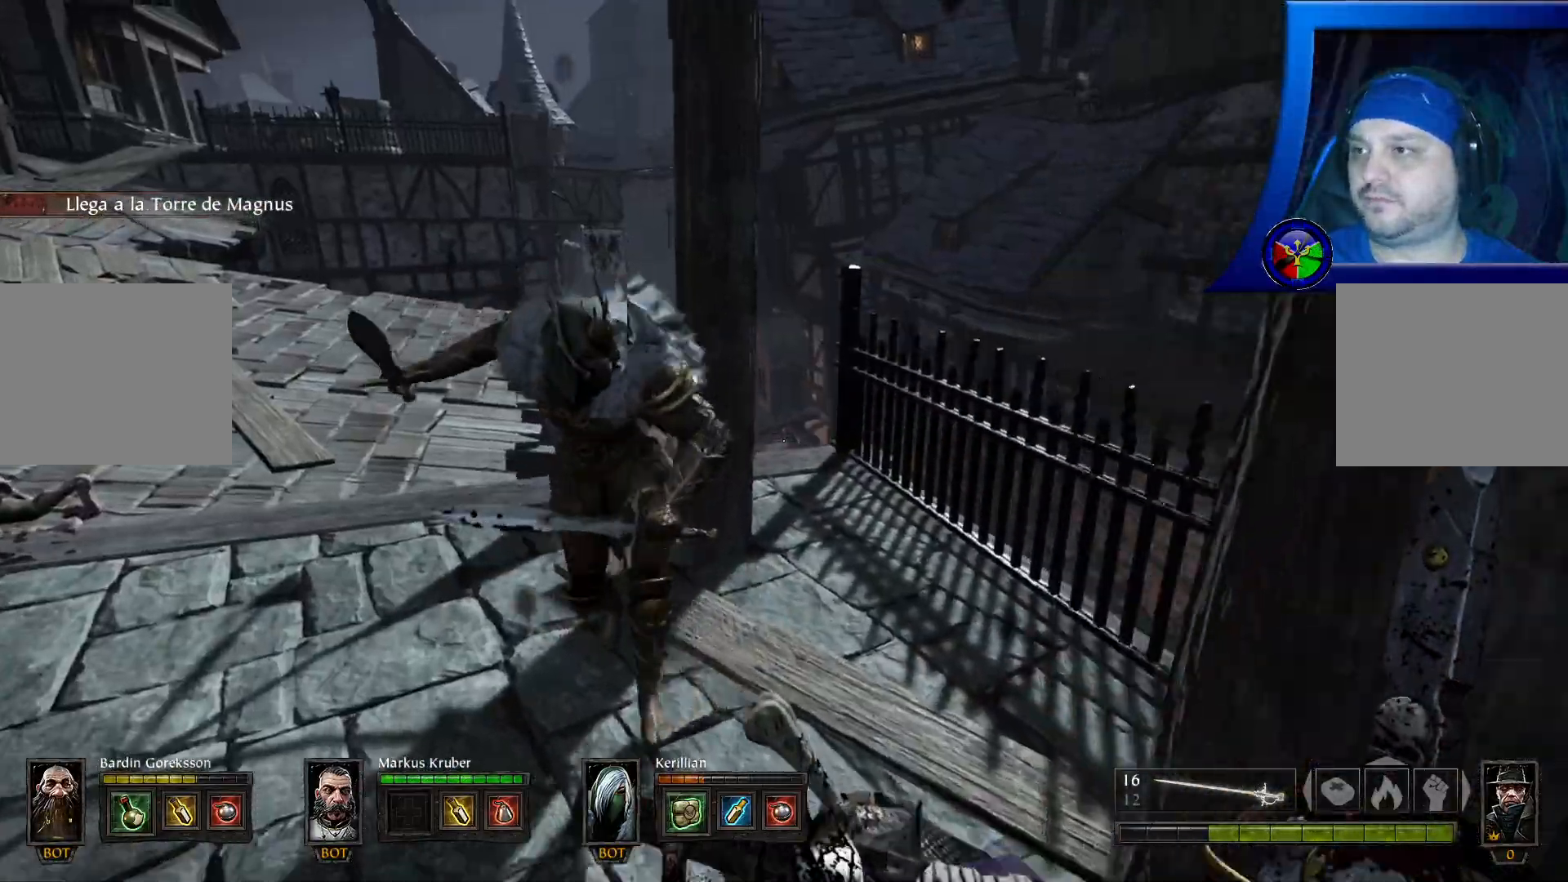
{"buttons": [], "left_stick": "center", "right_stick": "center", "events": [[117, "right_stick", "left"], [317, "left_stick", "center"], [317, "right_stick", "up-right"], [433, "right_stick", "center"]]}
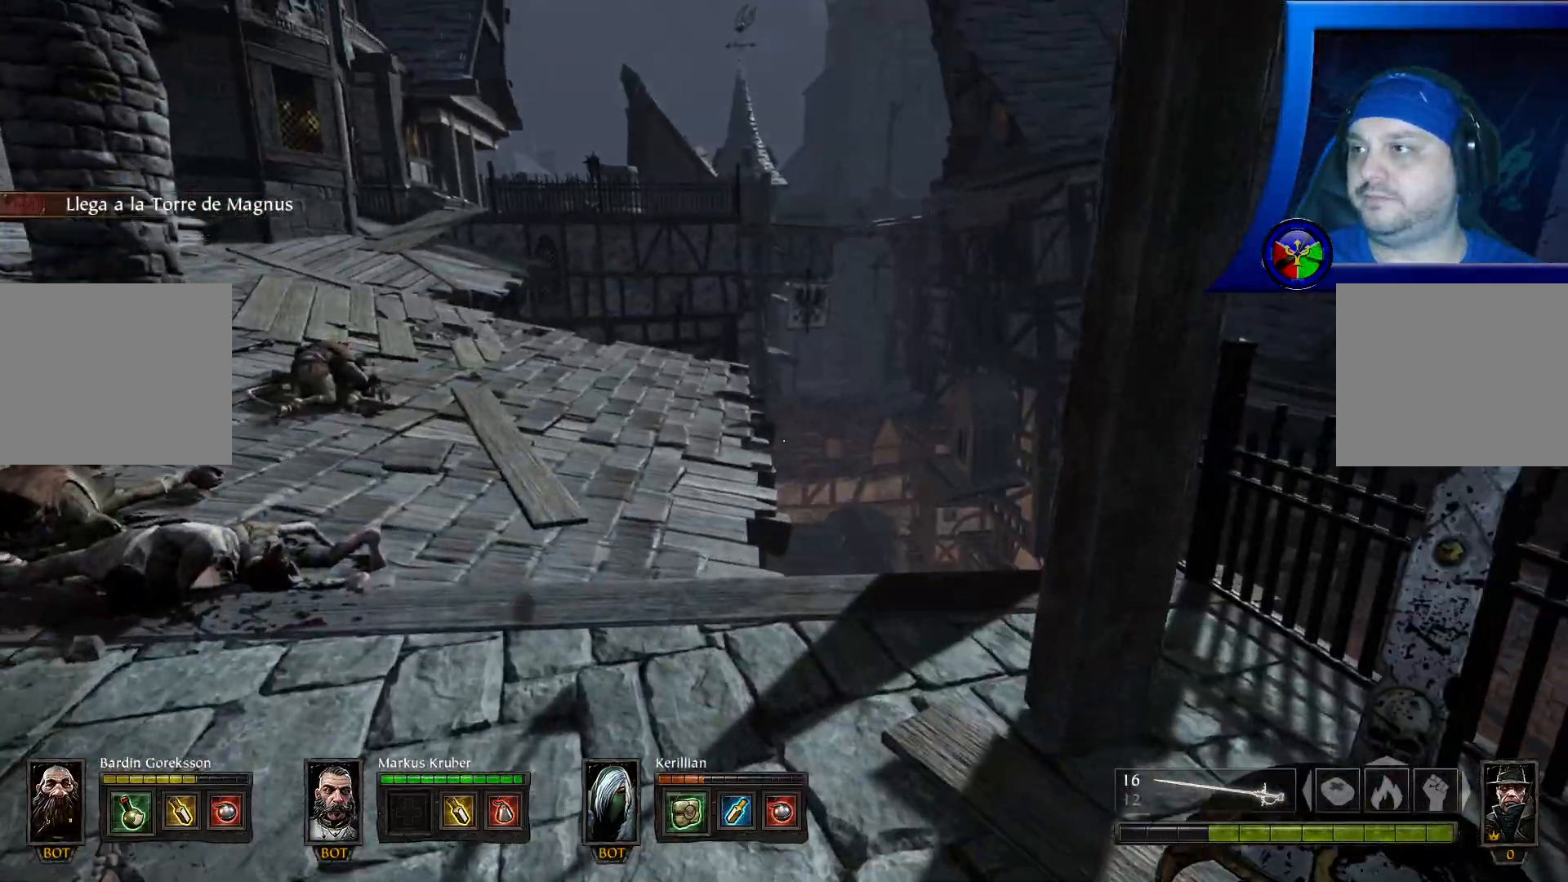
{"buttons": [], "left_stick": "left", "right_stick": "up-right", "events": [[67, "right_stick", "right"], [150, "left_stick", "left"], [367, "right_stick", "up-right"]]}
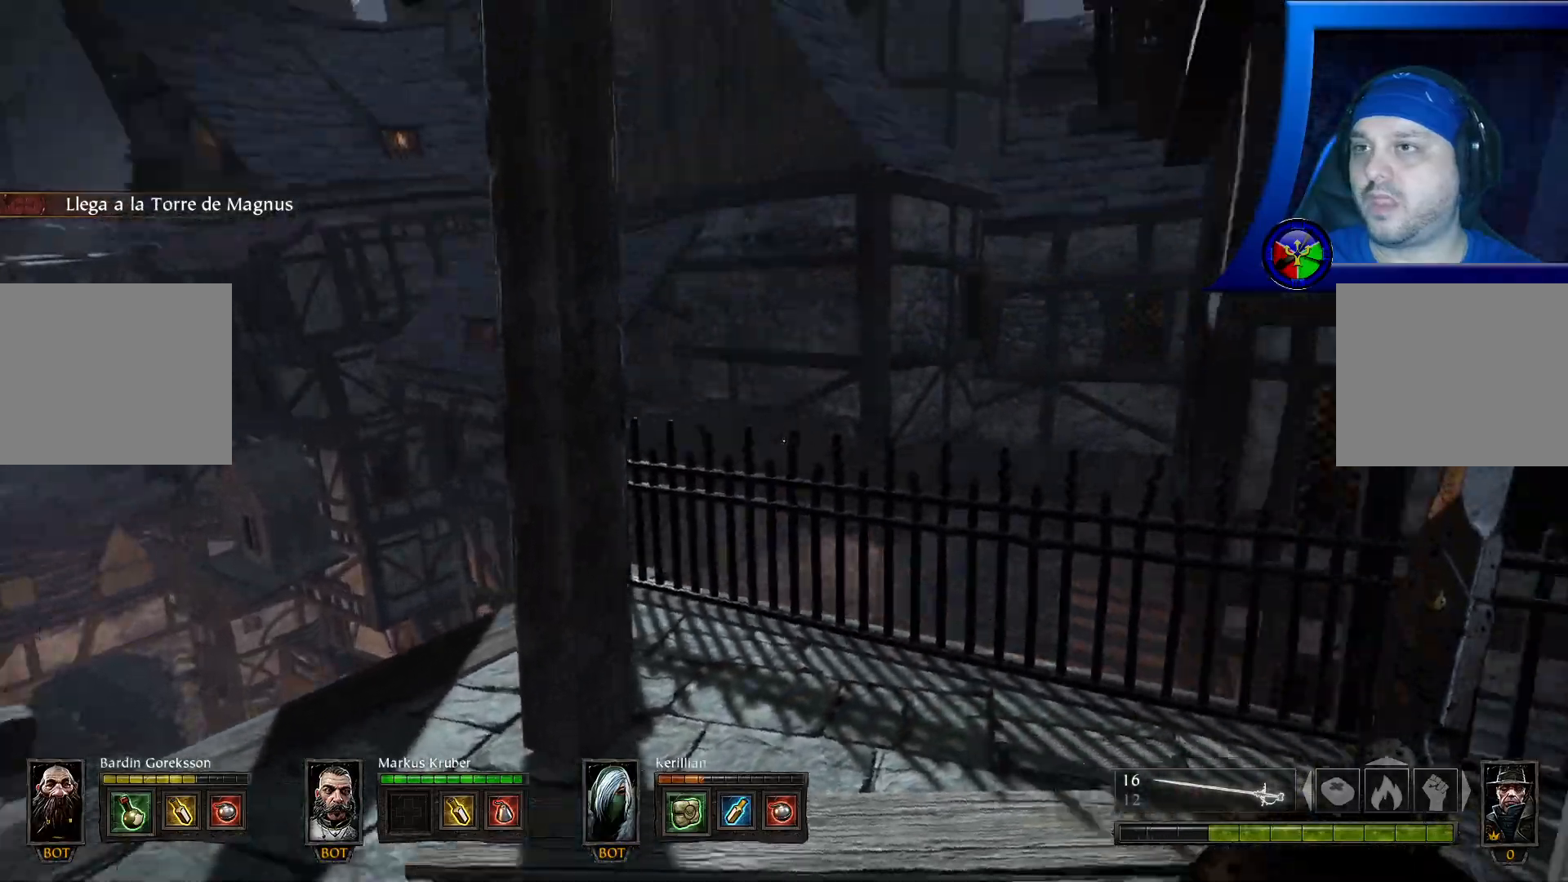
{"buttons": [], "left_stick": "center", "right_stick": "center", "events": [[233, "left_stick", "center"], [250, "right_stick", "center"]]}
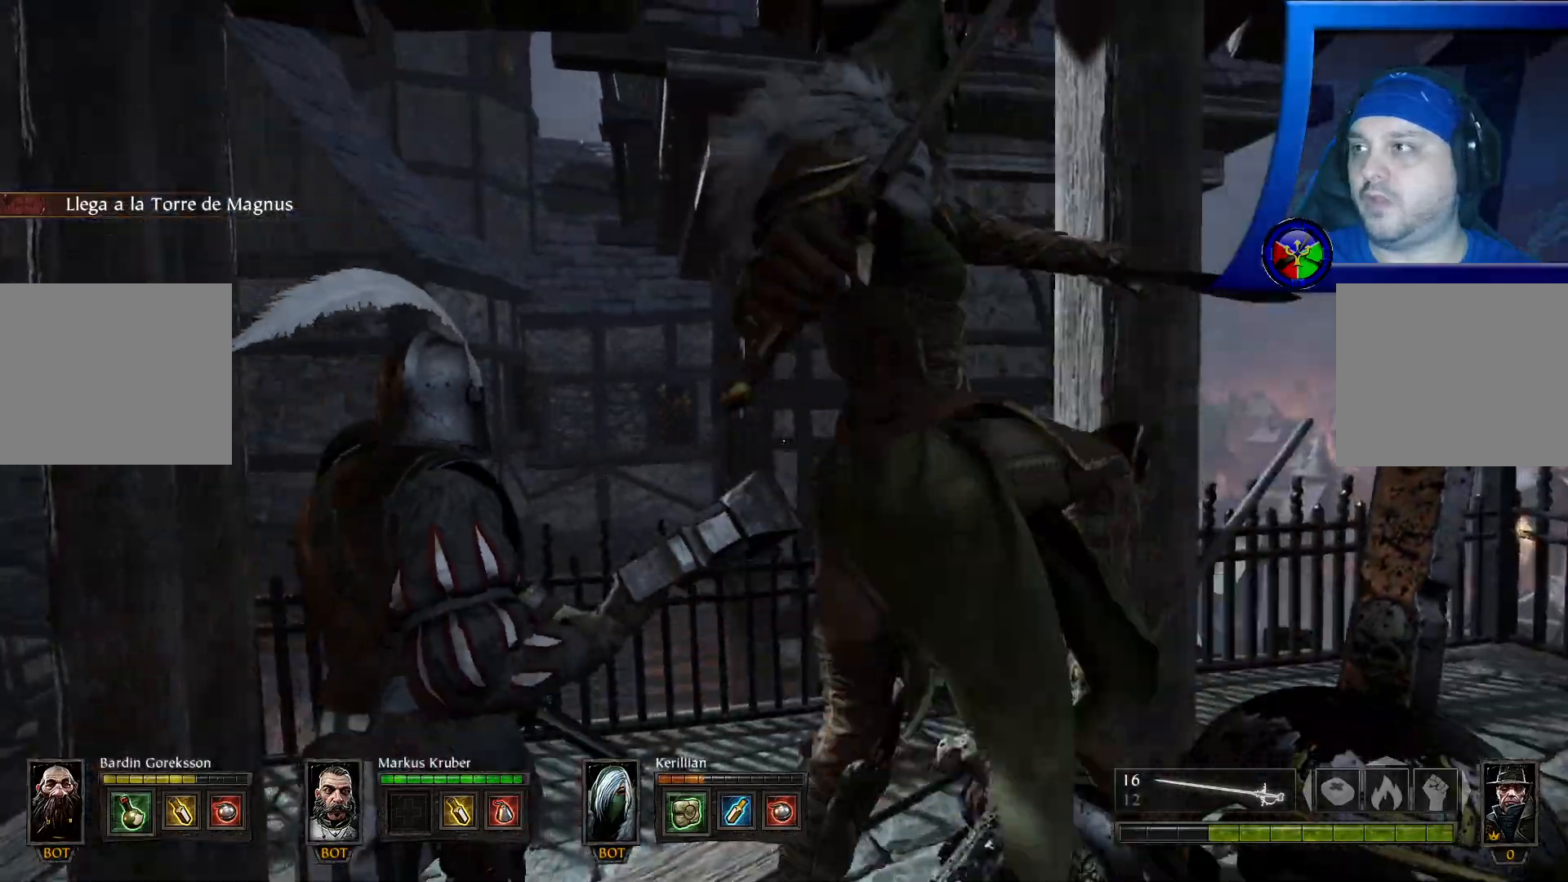
{"buttons": [], "left_stick": "up-right", "right_stick": "up", "events": [[167, "left_stick", "up"], [217, "right_stick", "up"], [333, "left_stick", "up-right"]]}
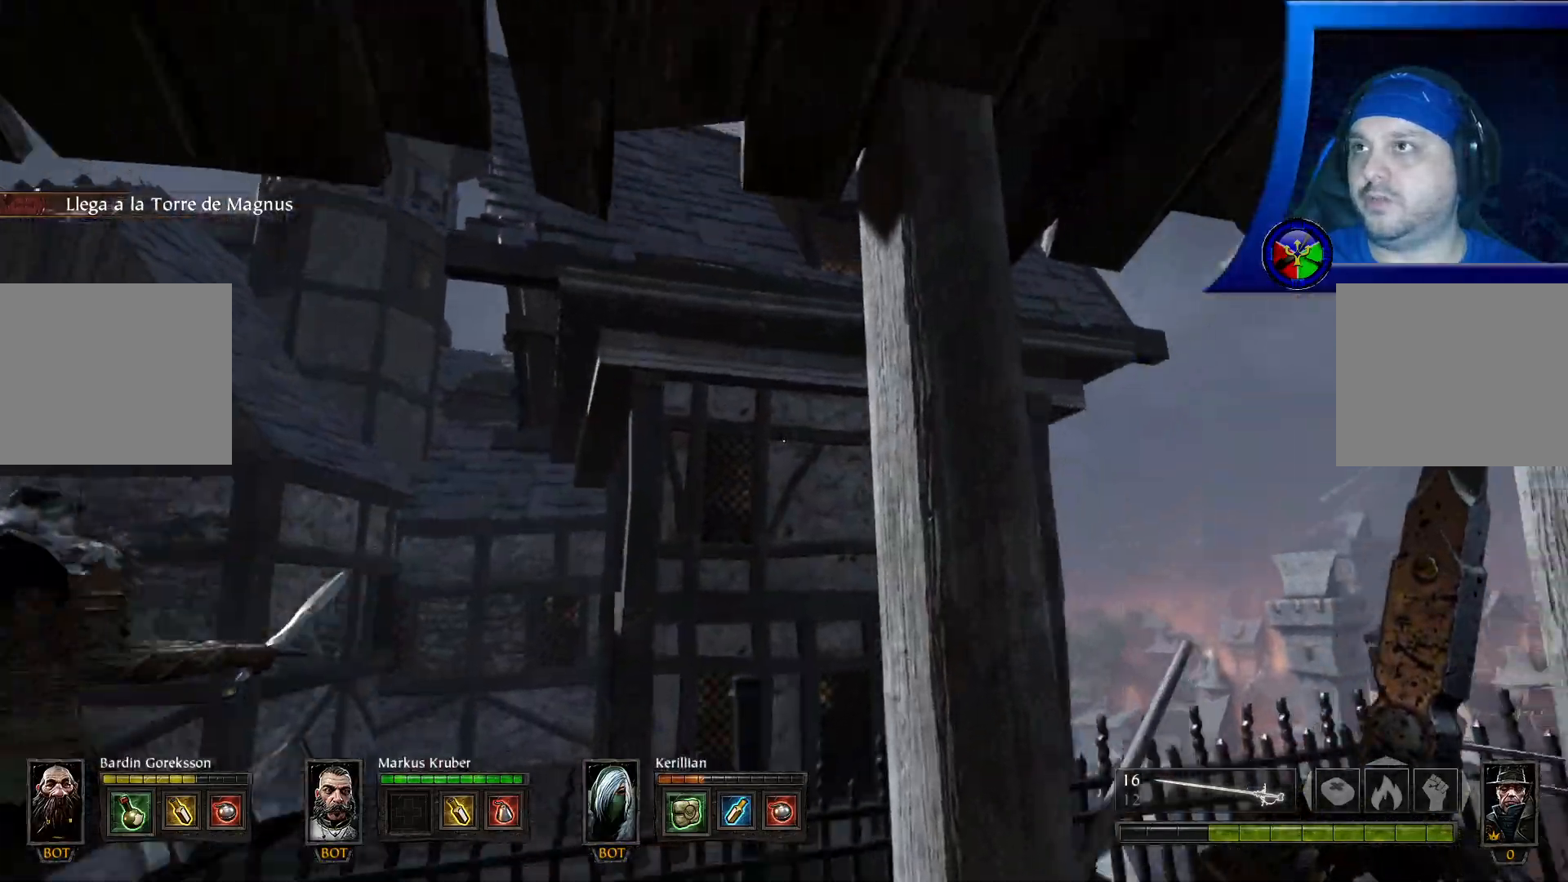
{"buttons": [], "left_stick": "up", "right_stick": "down-right", "events": [[33, "right_stick", "center"], [100, "right_stick", "down-right"], [450, "left_stick", "up"]]}
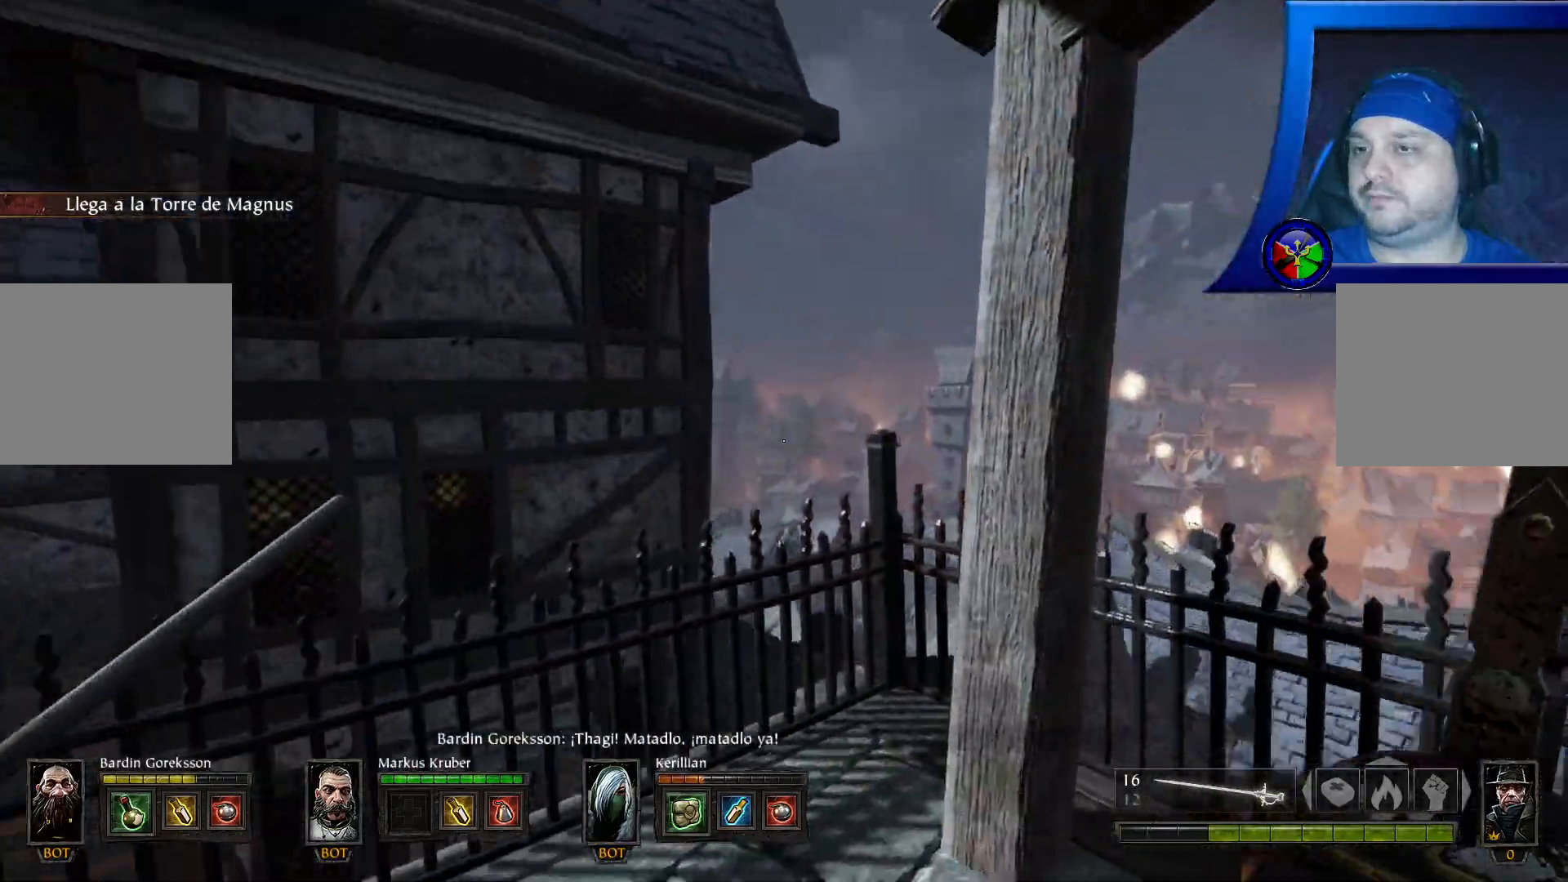
{"buttons": [], "left_stick": "up-left", "right_stick": "down", "events": [[100, "right_stick", "center"], [267, "right_stick", "down"], [417, "Y", "down"], [433, "R1", "down"], [433, "Y", "up"], [450, "R1", "up"], [467, "left_stick", "up-left"]]}
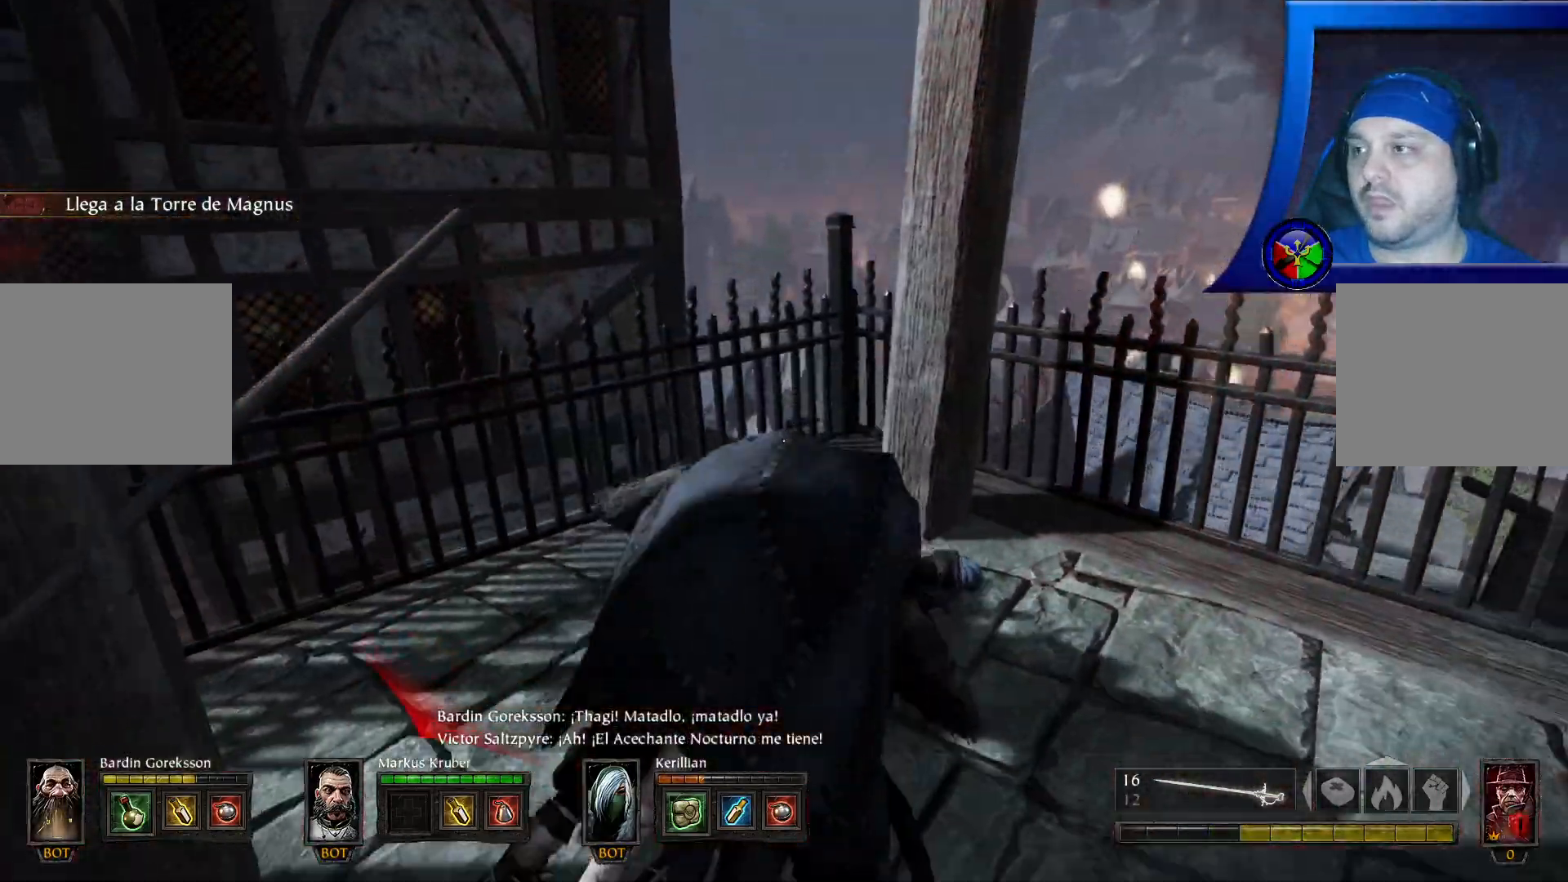
{"buttons": [], "left_stick": "down-right", "right_stick": "center"}
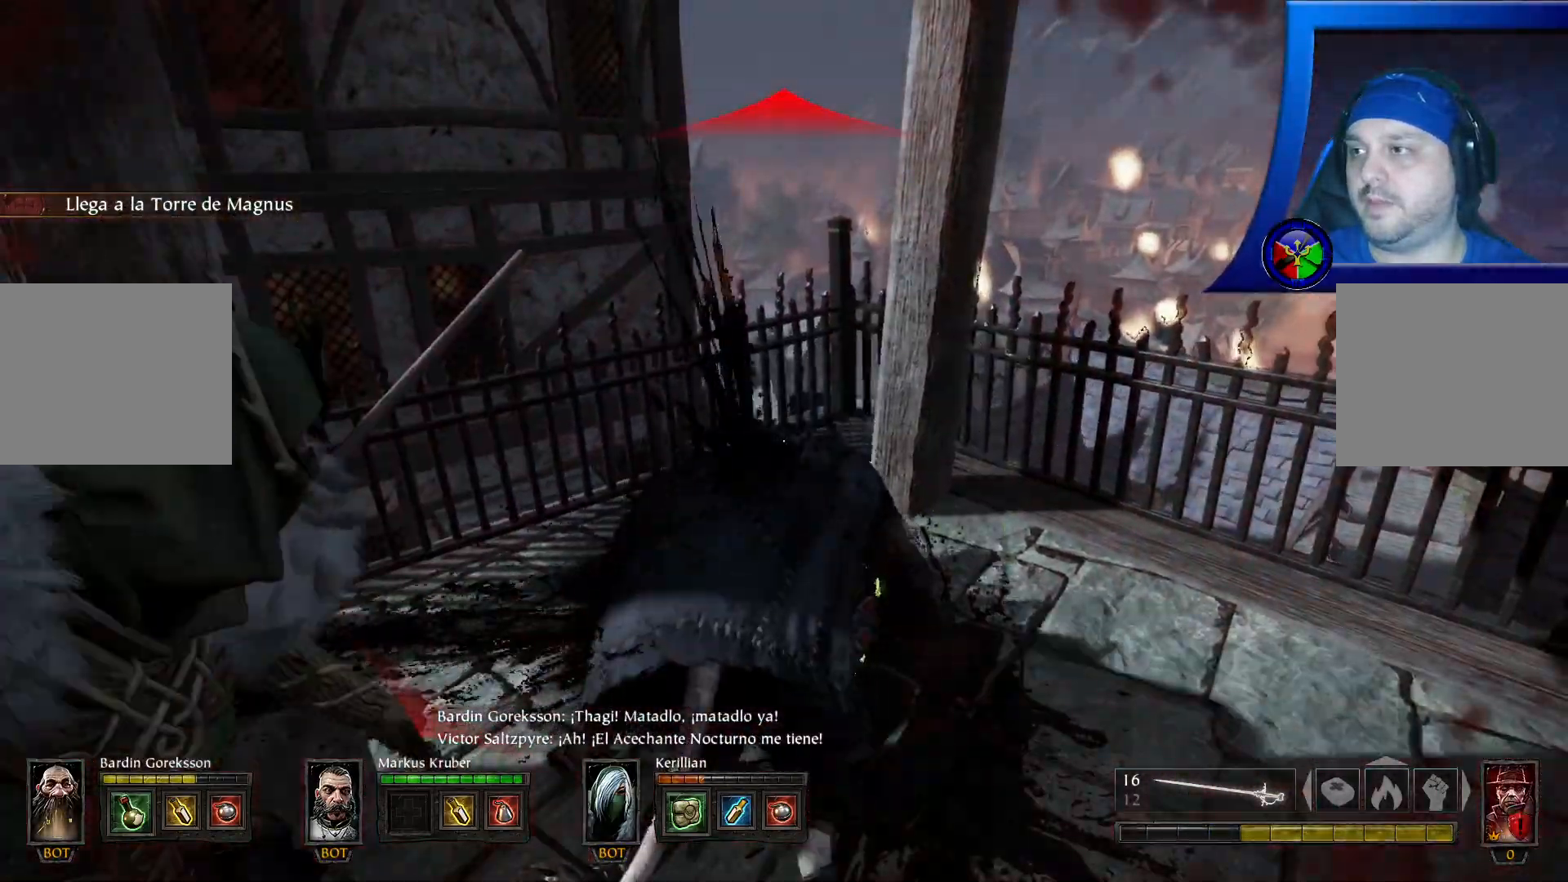
{"buttons": [], "left_stick": "down-right", "right_stick": "center", "events": [[33, "left_stick", "down-left"], [100, "R1", "down"], [100, "R2", "down"], [150, "R1", "up"], [150, "R2", "up"], [217, "left_stick", "up-right"], [350, "left_stick", "right"], [367, "A", "down"], [367, "X", "down"], [433, "R2", "down"], [450, "A", "up"], [450, "left_stick", "down-right"], [500, "R2", "up"], [500, "X", "up"]]}
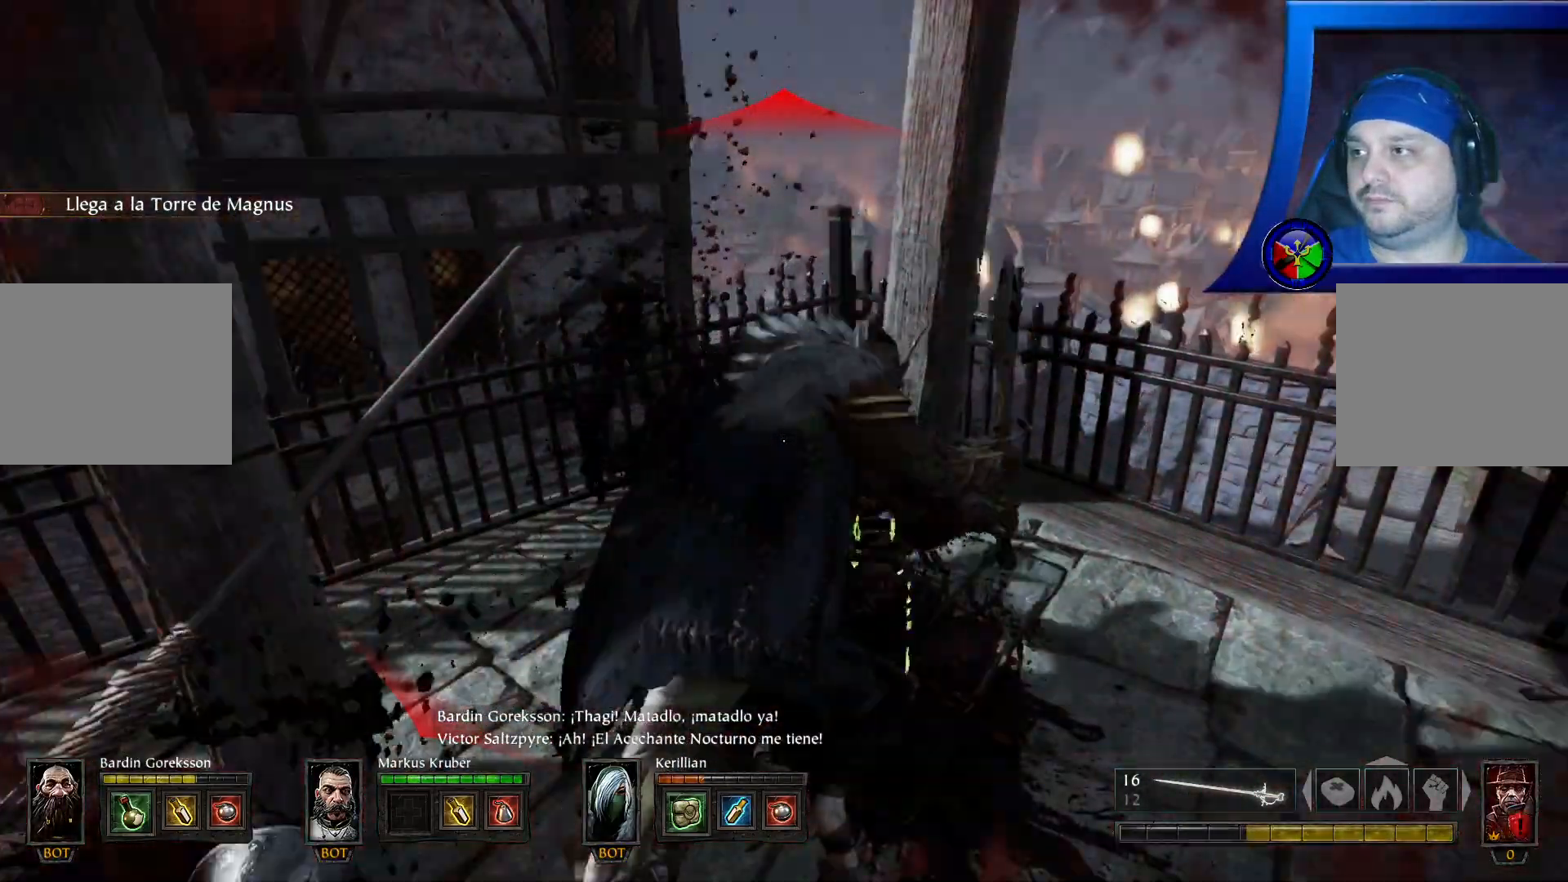
{"buttons": ["X", "R1"], "left_stick": "center", "right_stick": "center"}